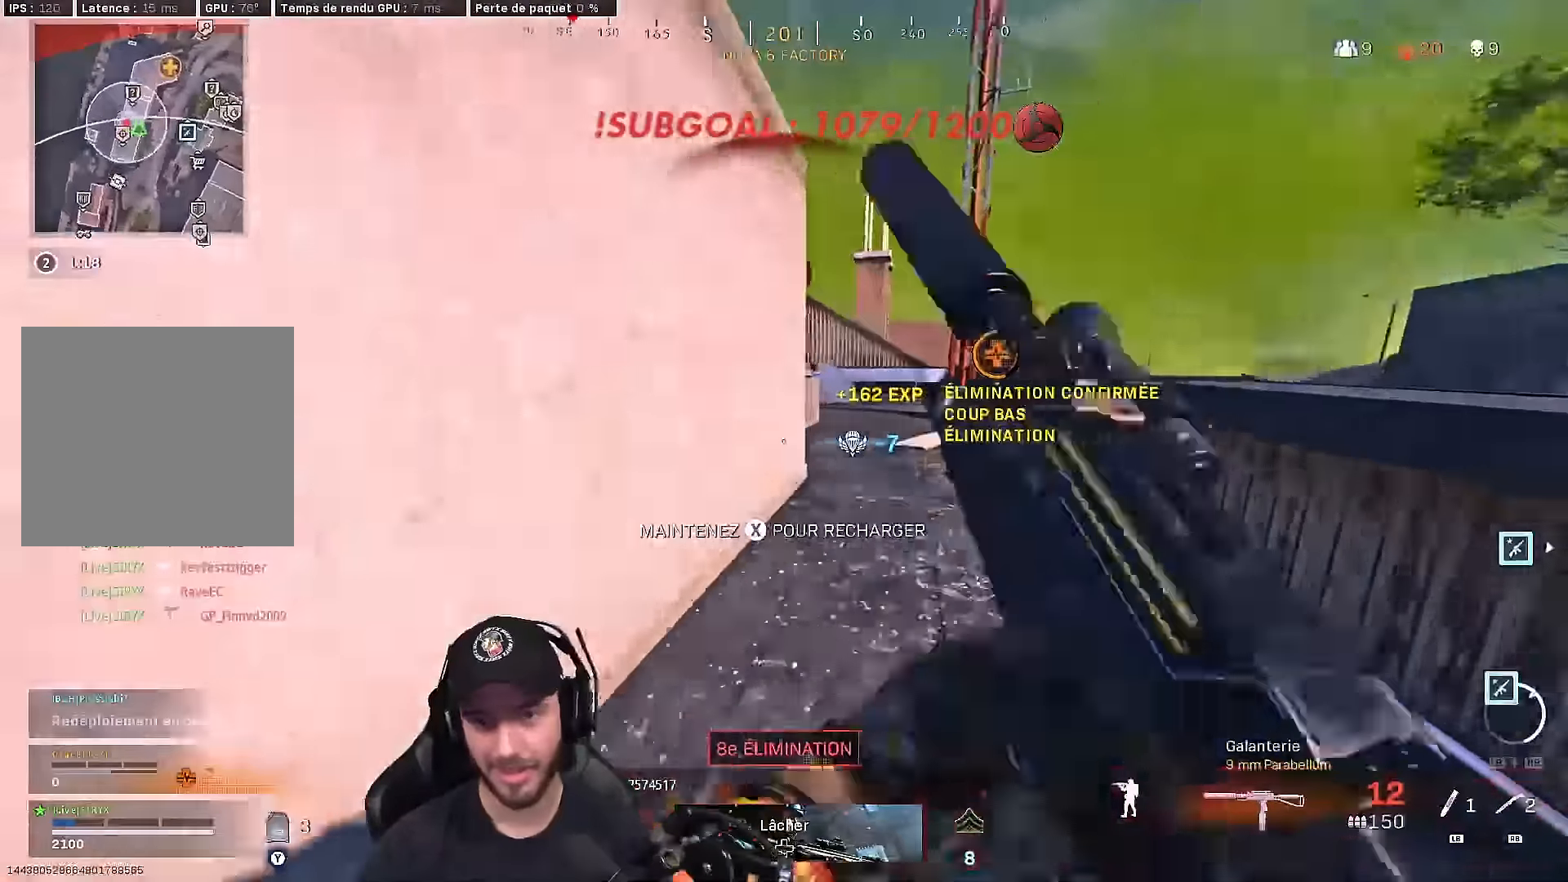
Gameplay with a controller (Xbox layout); each line is a JSON object with the inputs held at the frame after it. "events" lists button and stick changes between this image and that frame as [ms after this image, input, new state], when the widget could be followed in between.
{"buttons": [], "left_stick": "up", "right_stick": "center", "events": [[183, "B", "down"], [200, "L3", "up"], [300, "left_stick", "up"], [333, "B", "up"], [383, "X", "down"], [400, "B", "down"], [450, "B", "up"], [483, "X", "up"]]}
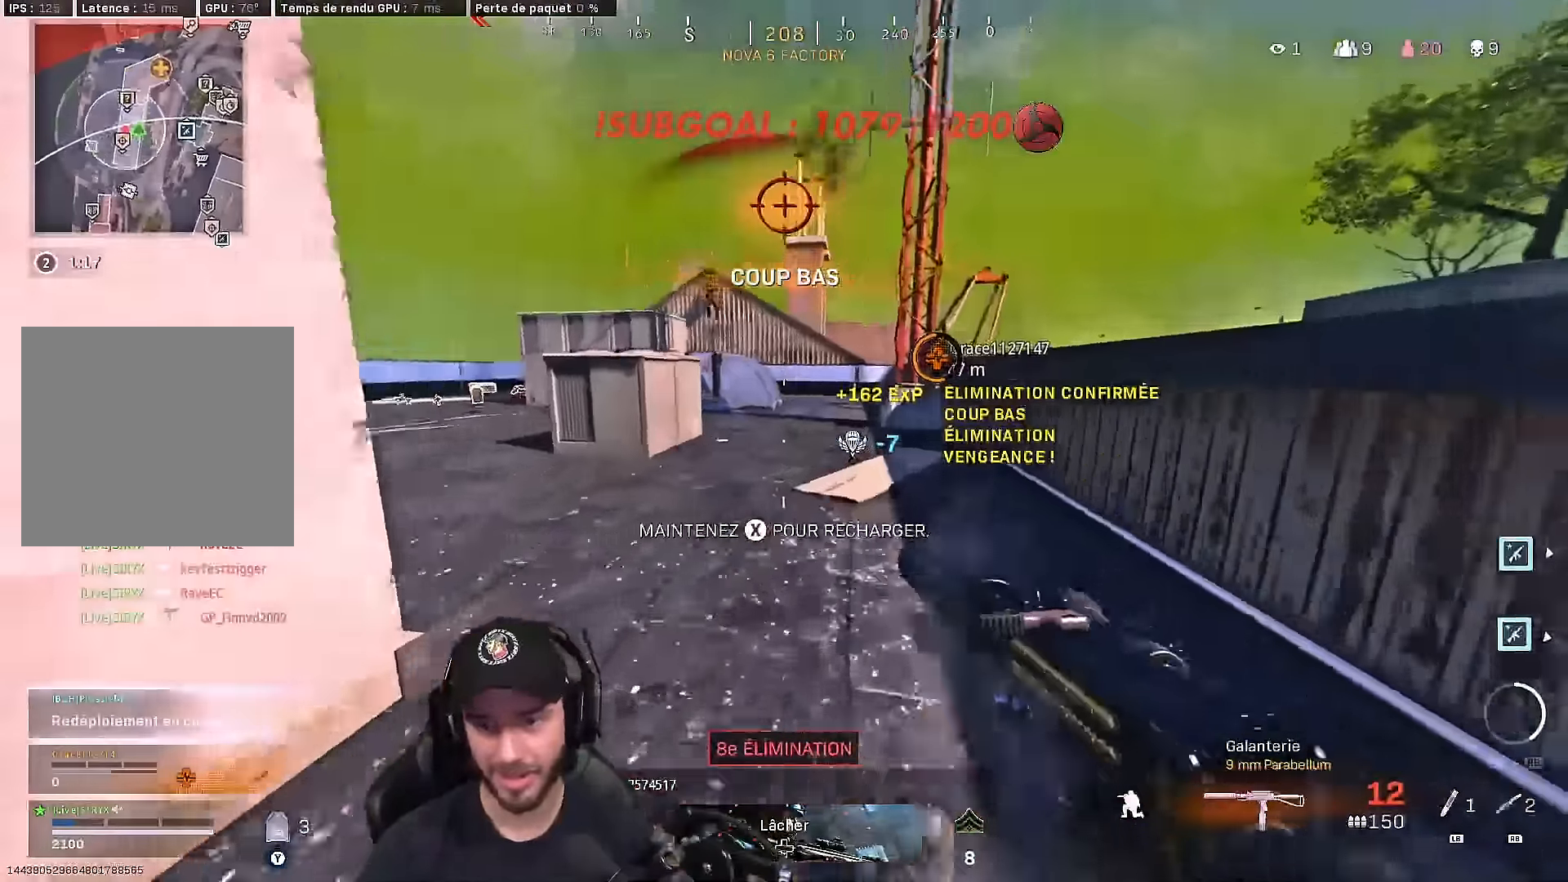
{"buttons": [], "left_stick": "up", "right_stick": "left", "events": [[83, "A", "down"], [83, "right_stick", "left"], [200, "A", "up"], [267, "right_stick", "center"], [500, "right_stick", "left"]]}
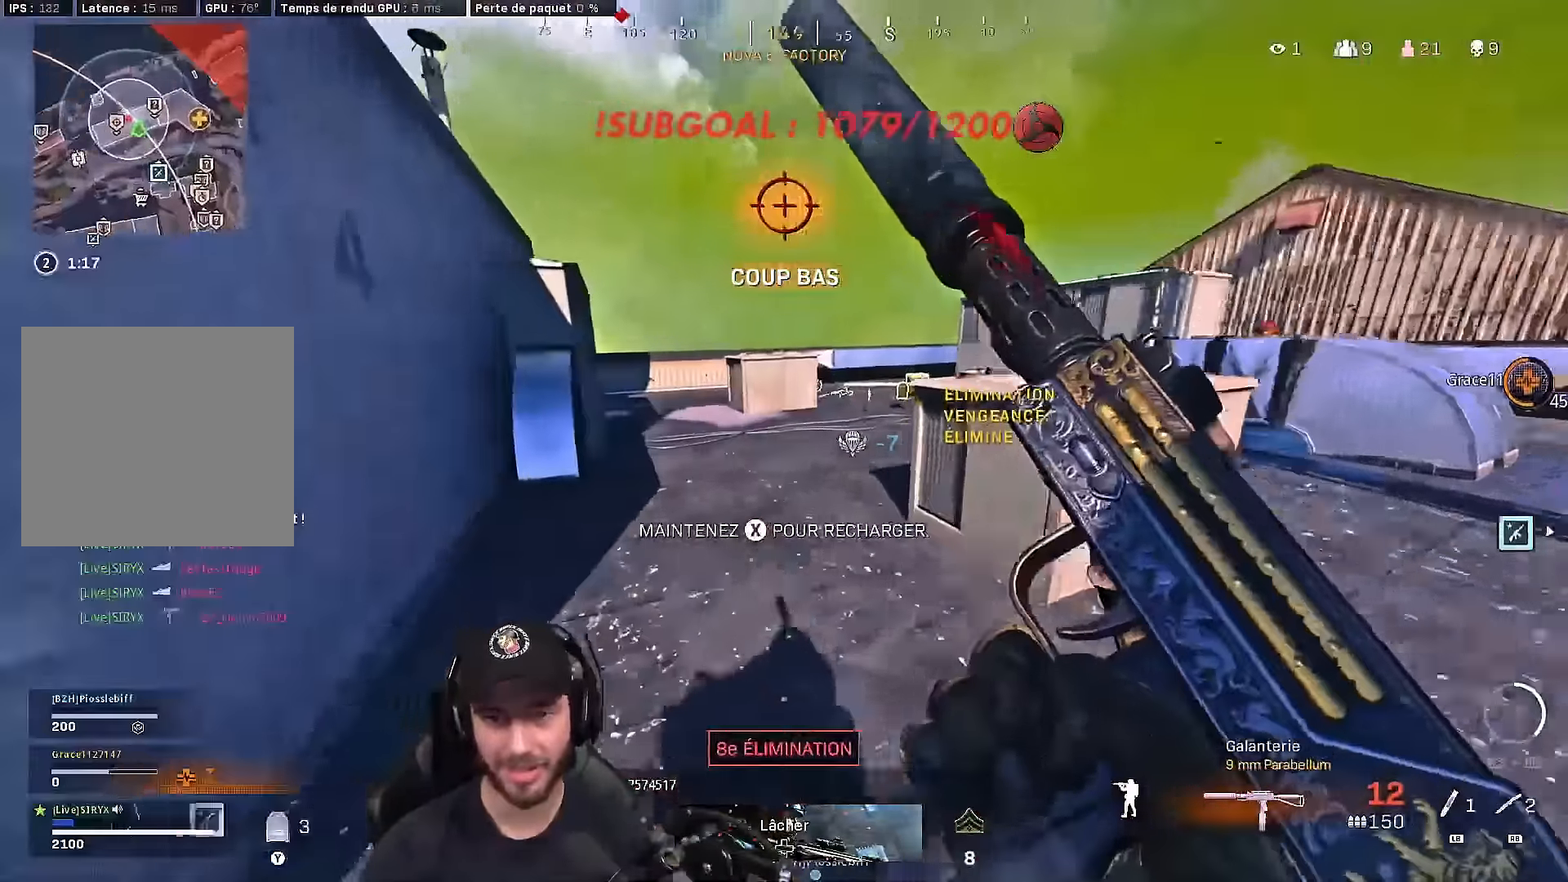
{"buttons": ["B"], "left_stick": "left", "right_stick": "right", "events": [[83, "right_stick", "right"], [183, "left_stick", "up-left"], [267, "right_stick", "center"], [300, "B", "down"], [450, "right_stick", "right"], [483, "left_stick", "left"]]}
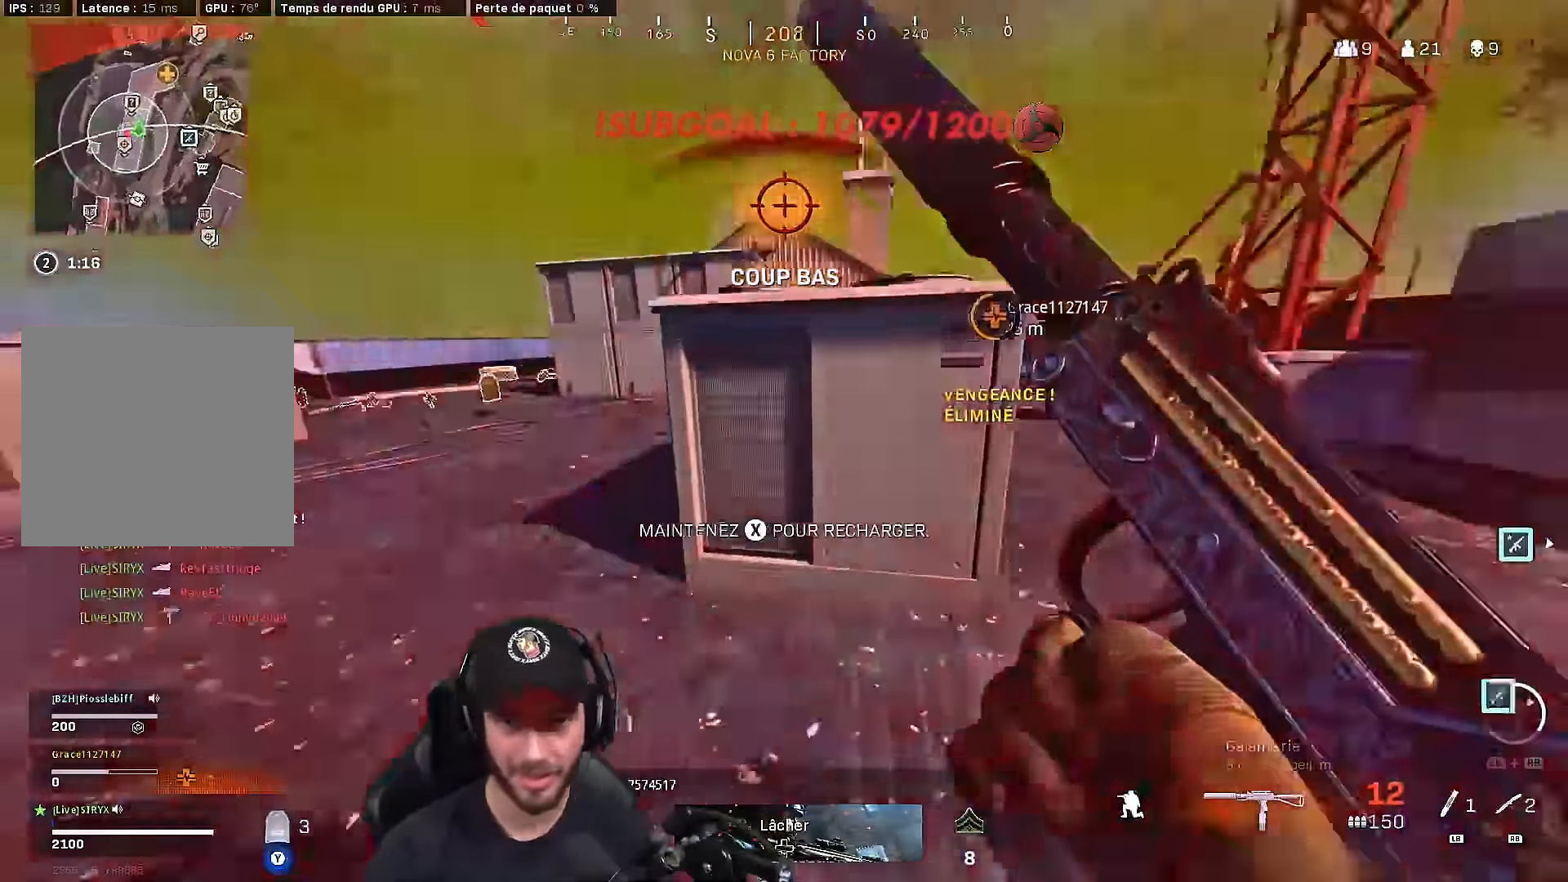
{"buttons": [], "left_stick": "up-right", "right_stick": "center", "events": [[83, "right_stick", "center"], [183, "B", "up"], [450, "left_stick", "up-right"]]}
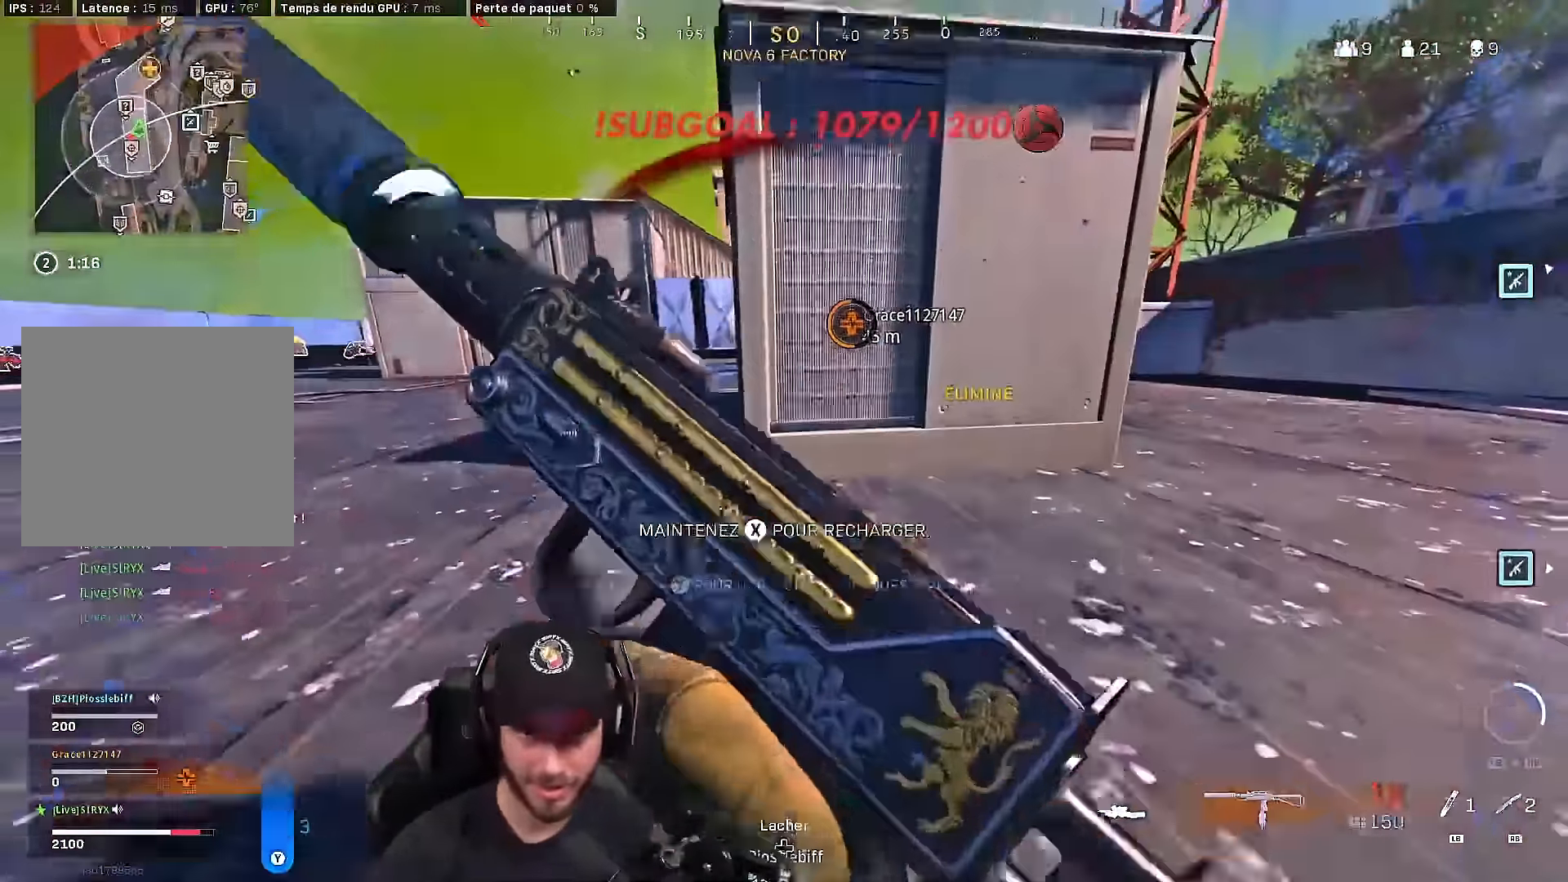
{"buttons": ["A"], "left_stick": "down-left", "right_stick": "center", "events": [[100, "left_stick", "up-left"], [250, "left_stick", "up-right"], [300, "left_stick", "down-right"], [467, "left_stick", "down-left"], [500, "A", "down"]]}
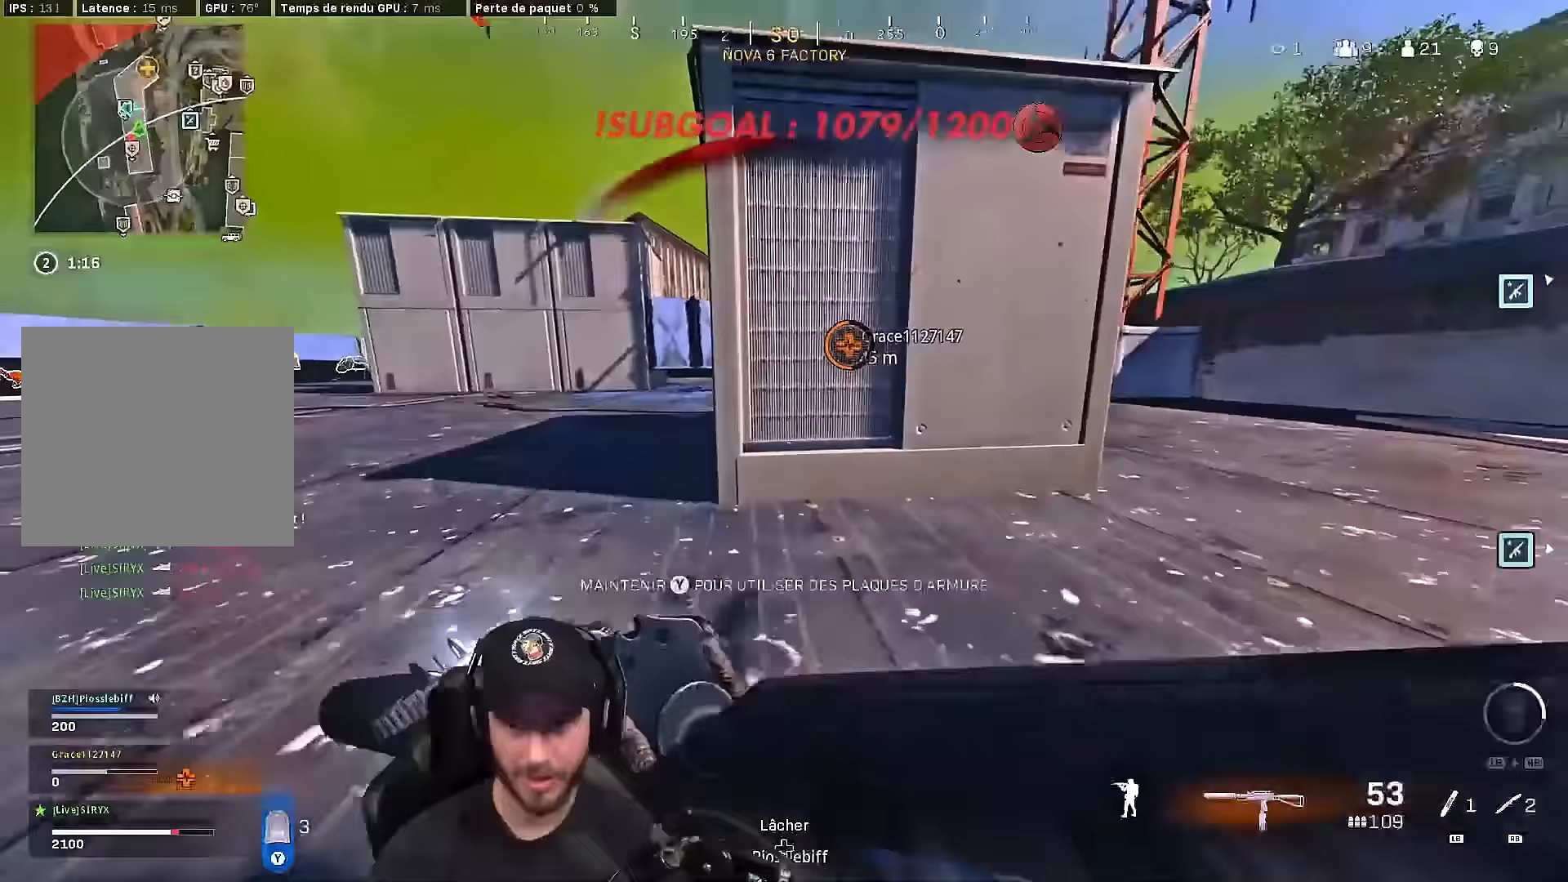
{"buttons": ["L3"], "left_stick": "up", "right_stick": "center", "events": [[67, "right_stick", "left"], [100, "A", "up"], [117, "left_stick", "up-left"], [167, "right_stick", "center"], [200, "L3", "down"], [217, "left_stick", "up"], [267, "L3", "up"], [333, "L3", "down"]]}
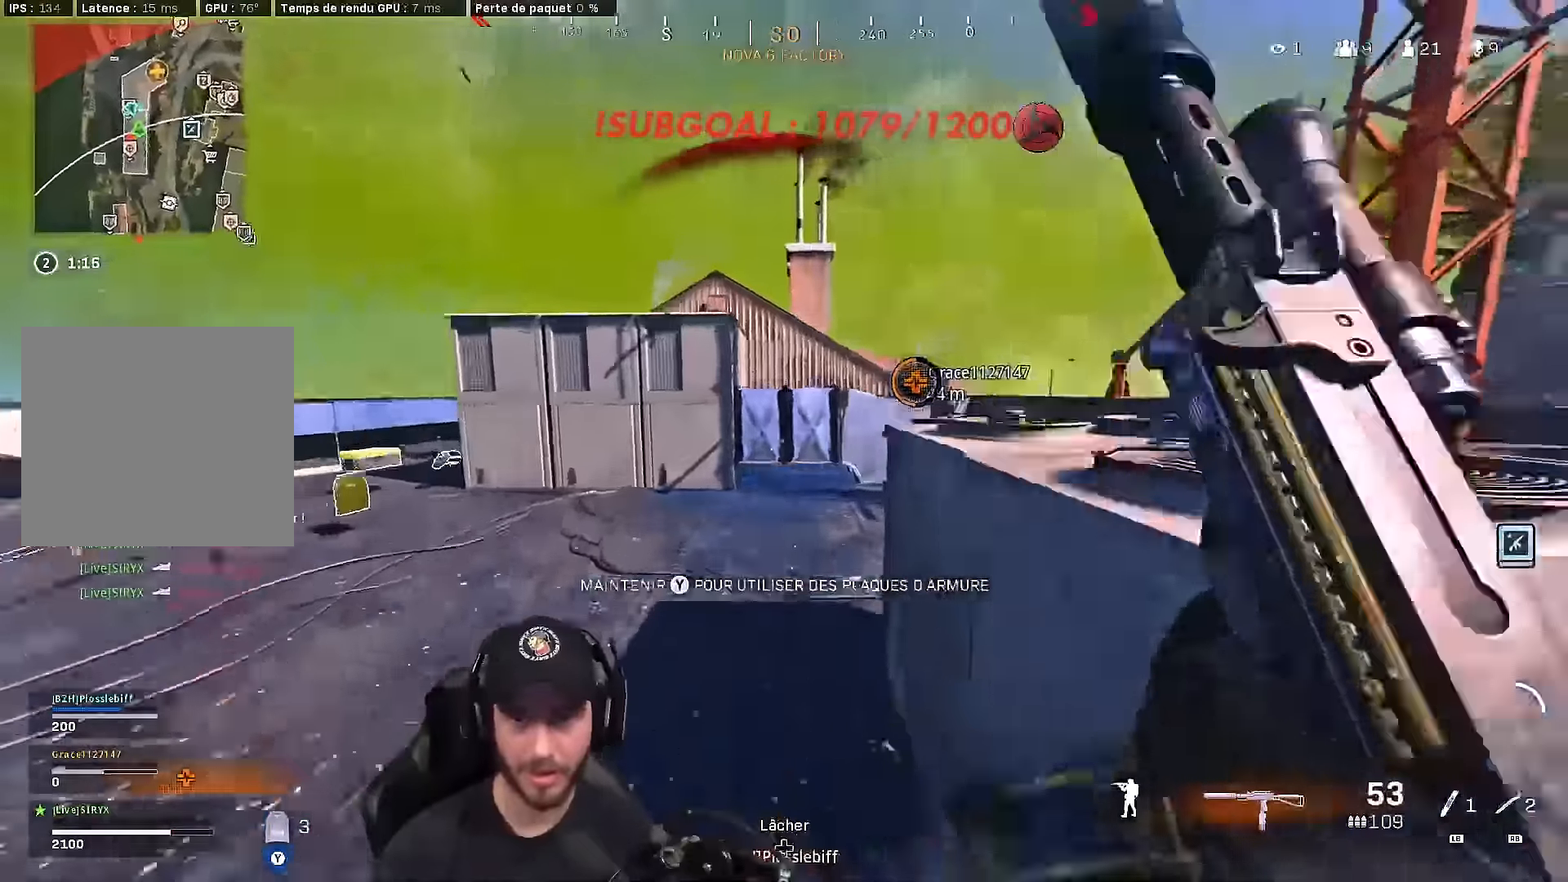
{"buttons": ["A", "L2", "R2"], "left_stick": "up-right", "right_stick": "center", "events": [[50, "B", "down"], [50, "right_stick", "right"], [200, "right_stick", "center"], [233, "left_stick", "up-left"], [283, "B", "up"], [283, "L3", "up"], [367, "R2", "down"], [400, "right_stick", "up-left"], [417, "L2", "down"], [450, "A", "down"], [483, "left_stick", "up-right"], [483, "right_stick", "center"]]}
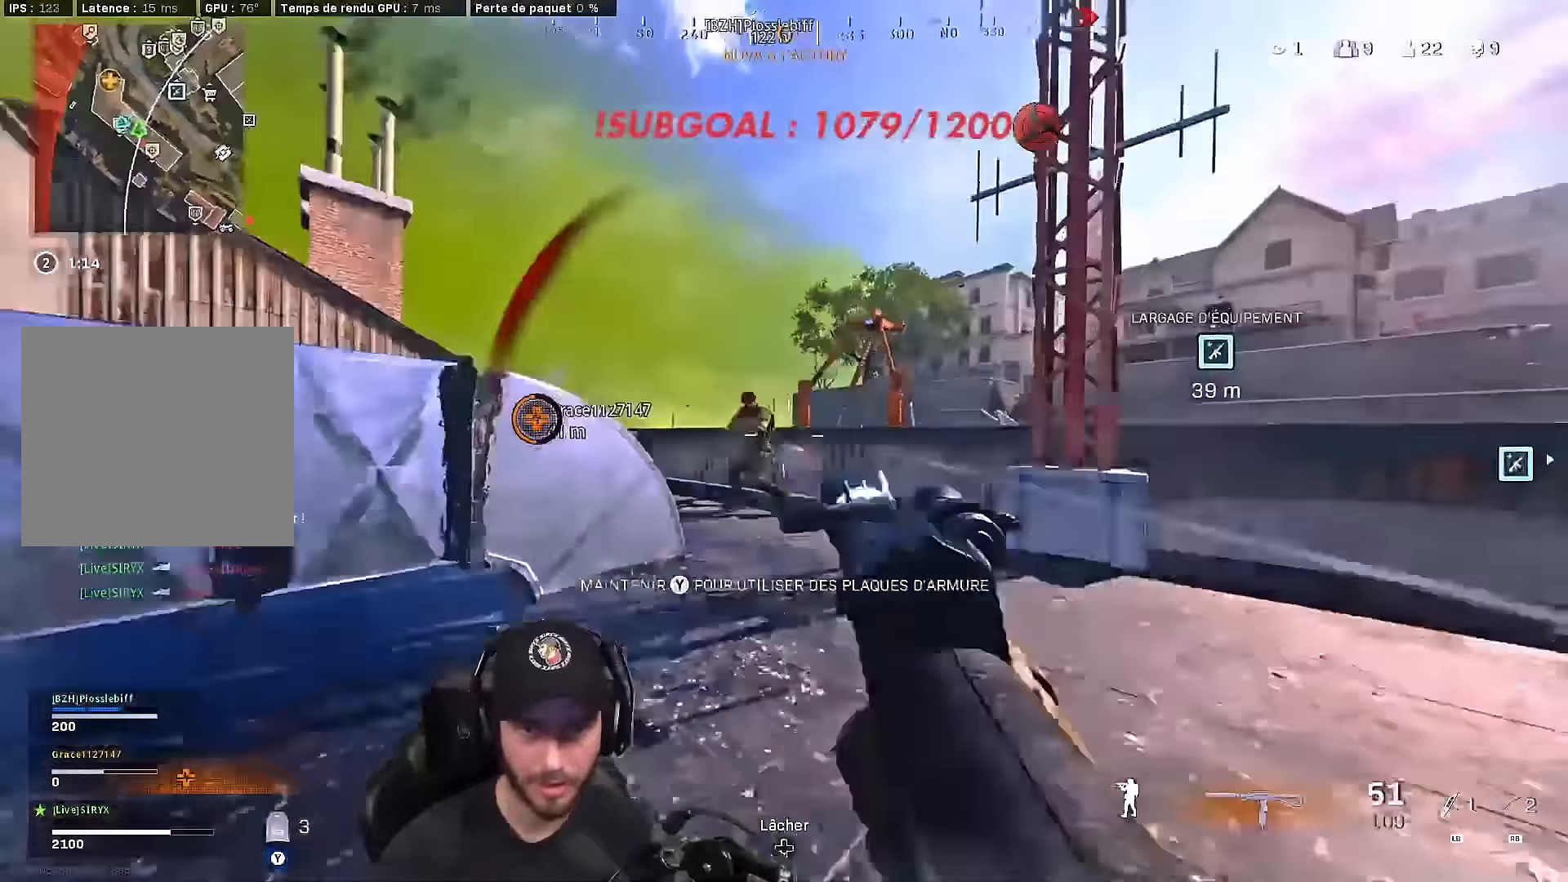
{"buttons": ["A", "L2", "R2"], "left_stick": "right", "right_stick": "left", "events": [[50, "left_stick", "right"], [67, "A", "up"], [133, "right_stick", "down"], [250, "right_stick", "down-left"], [300, "A", "down"], [400, "right_stick", "left"], [417, "A", "up"], [500, "A", "down"]]}
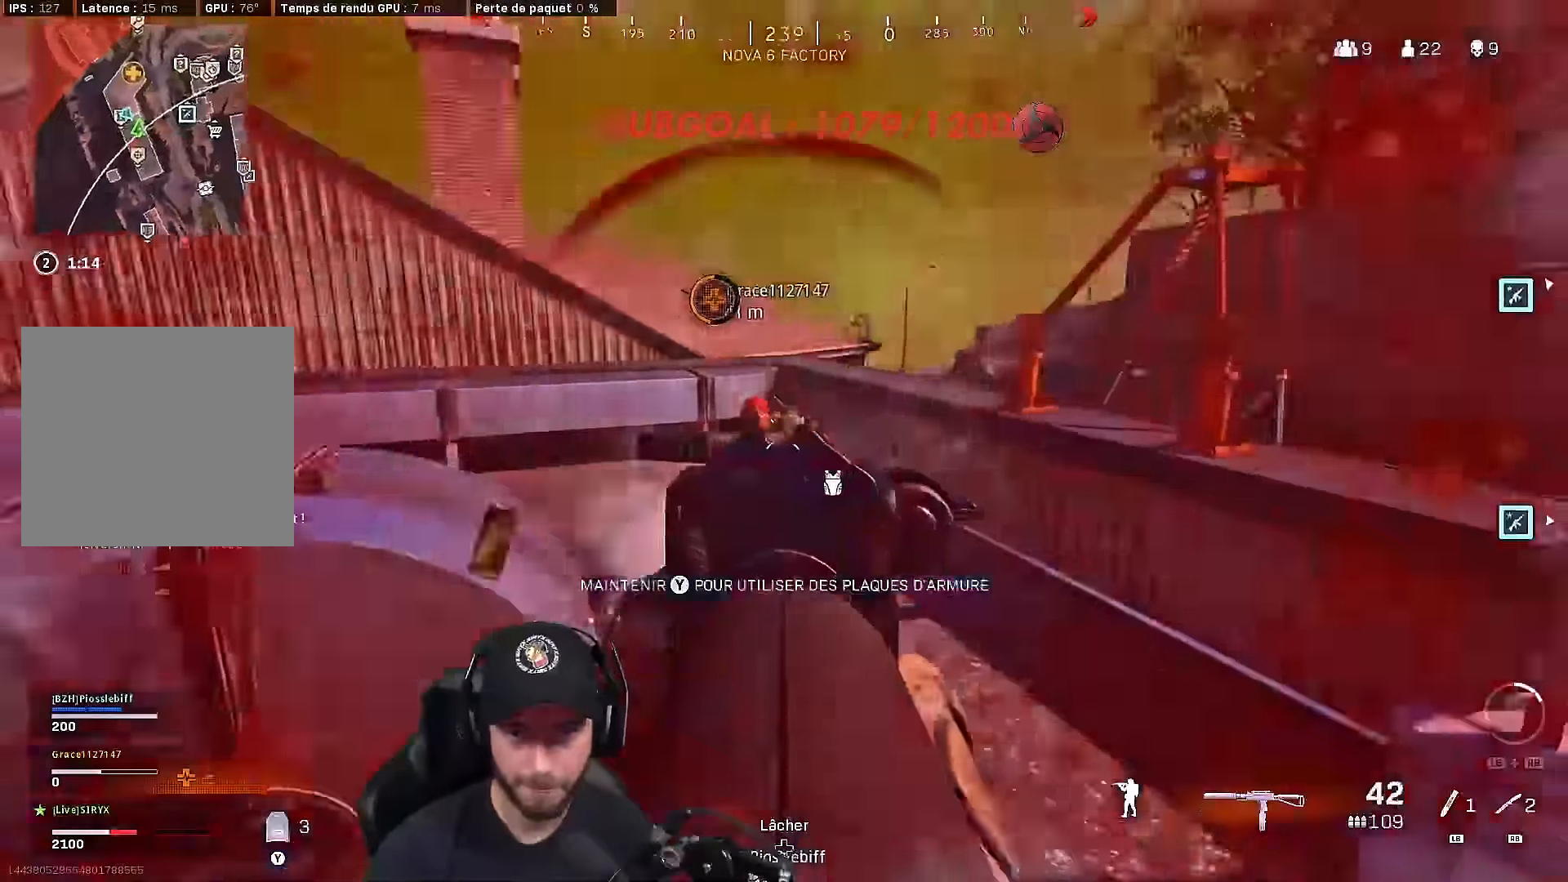
{"buttons": ["L2", "R2"], "left_stick": "up-left", "right_stick": "center", "events": [[17, "right_stick", "down-left"], [67, "A", "up"], [150, "left_stick", "up-right"], [250, "right_stick", "up-right"], [267, "A", "down"], [400, "A", "up"], [400, "B", "down"], [400, "right_stick", "center"], [417, "left_stick", "up-left"], [483, "B", "up"]]}
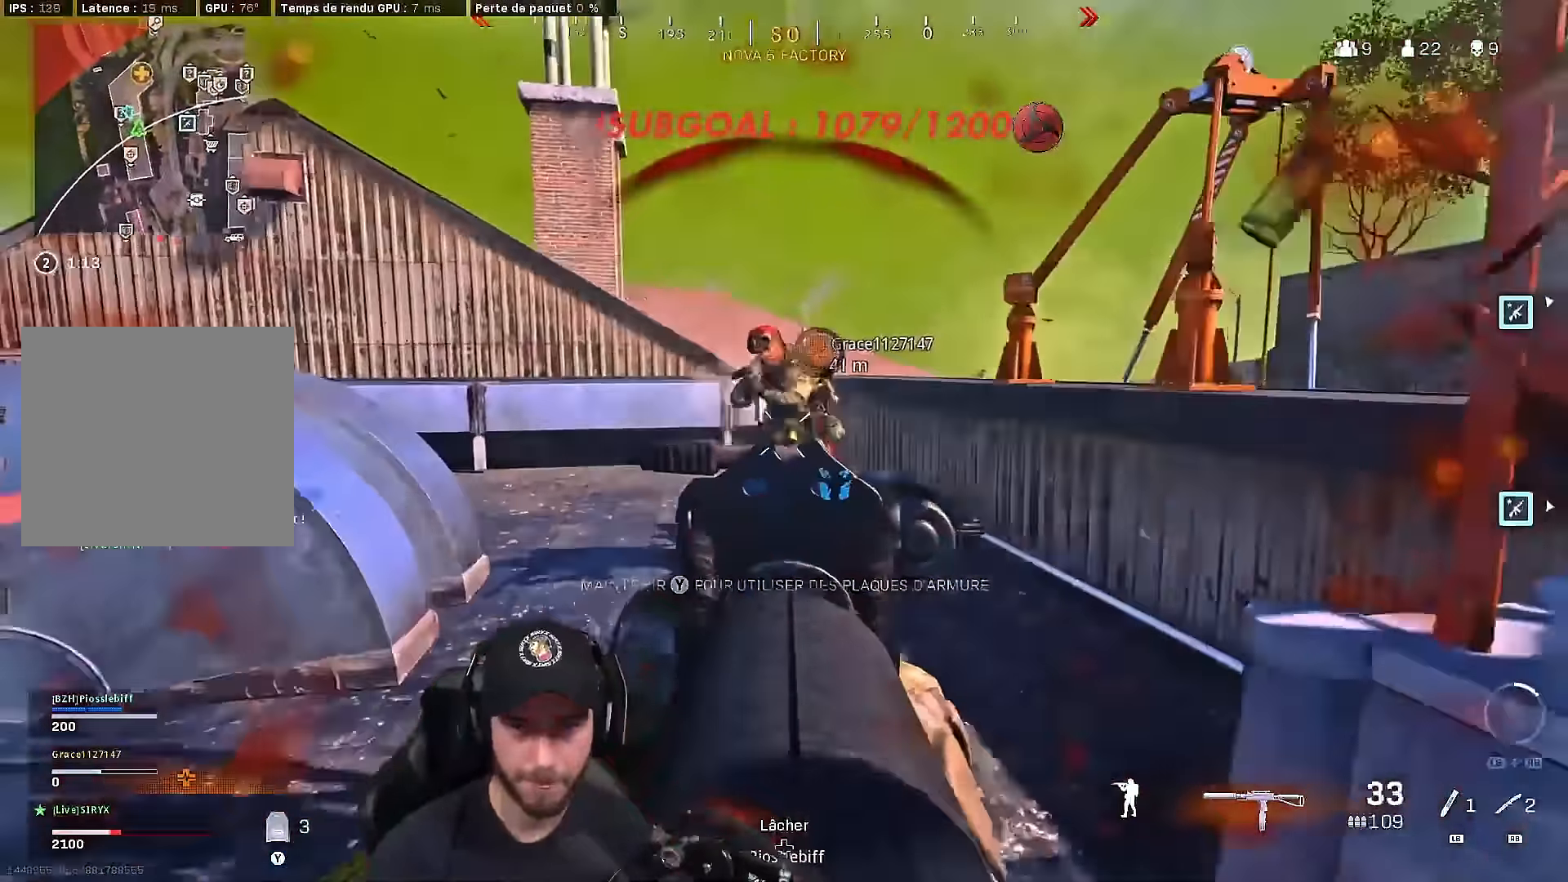
{"buttons": [], "left_stick": "up", "right_stick": "down", "events": [[17, "A", "down"], [133, "A", "up"], [250, "right_stick", "down"], [317, "right_stick", "down-left"], [417, "left_stick", "up"], [483, "L2", "up"], [483, "right_stick", "down"], [500, "R2", "up"]]}
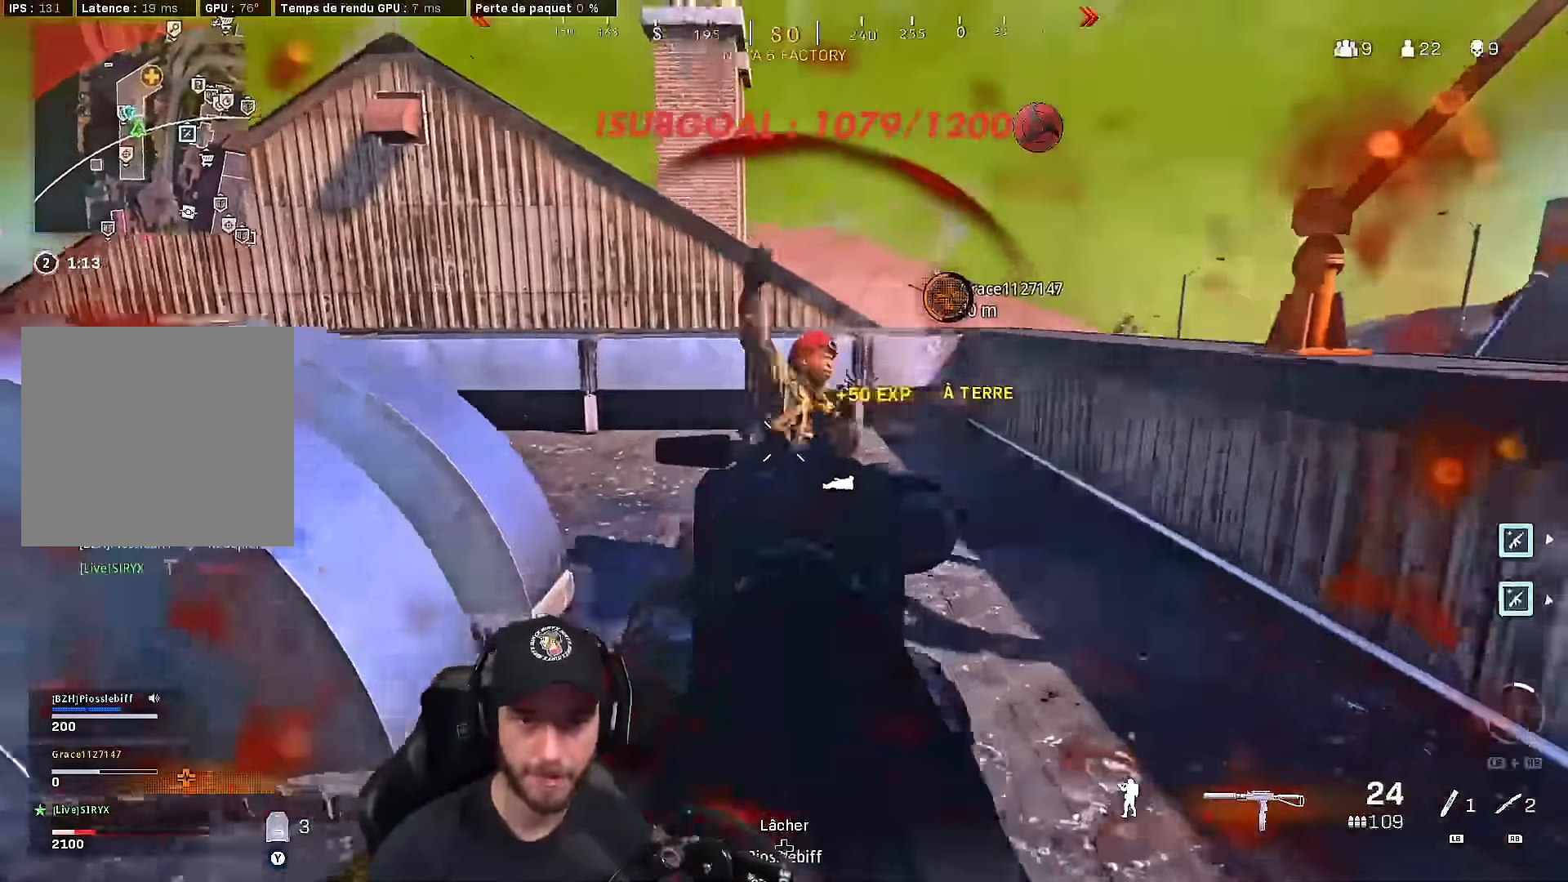
{"buttons": [], "left_stick": "up-right", "right_stick": "up-left", "events": [[50, "L3", "down"], [150, "right_stick", "center"], [167, "L3", "up"], [183, "R1", "down"], [233, "right_stick", "down"], [300, "R1", "up"], [350, "left_stick", "up-right"], [450, "right_stick", "up-left"]]}